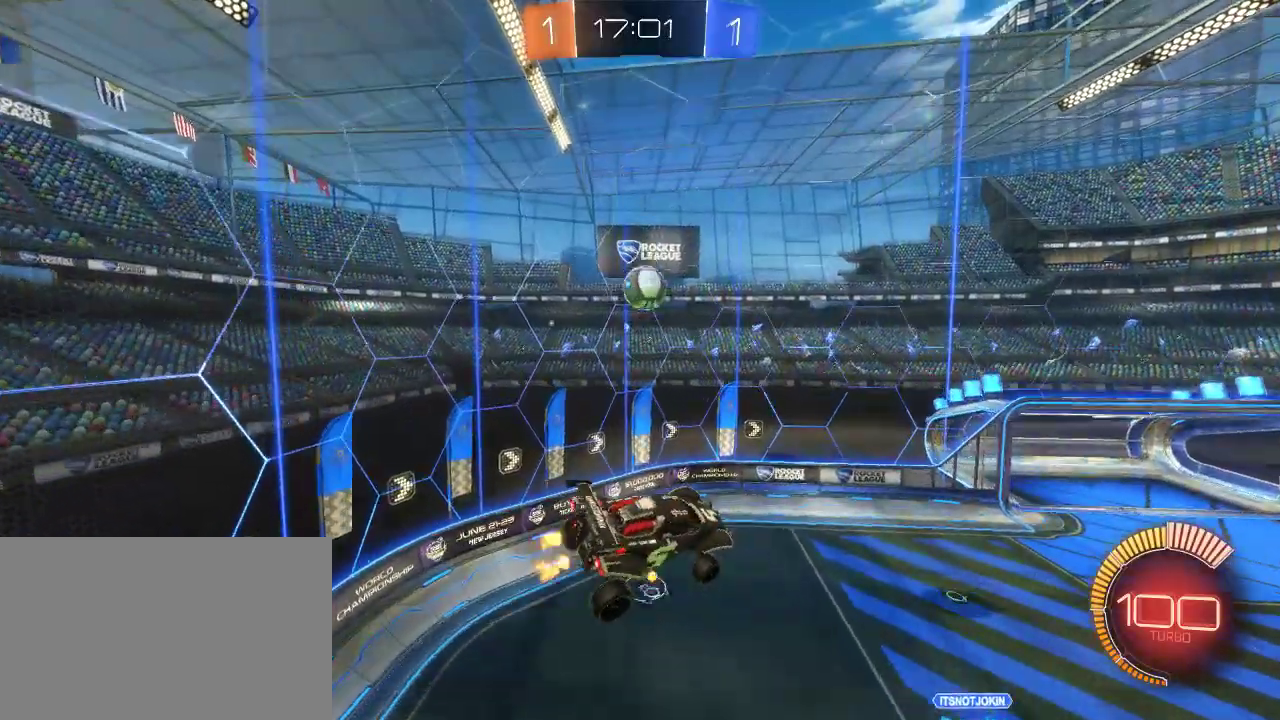
Gameplay with a controller (PlayStation layout); each line is a JSON object with the inputs held at the frame after it. "events" lists button and stick changes between this image and that frame as [ms after this image, input, new state], when the widget could be followed in between.
{"buttons": ["CIRCLE", "R2"], "left_stick": "center", "right_stick": "center"}
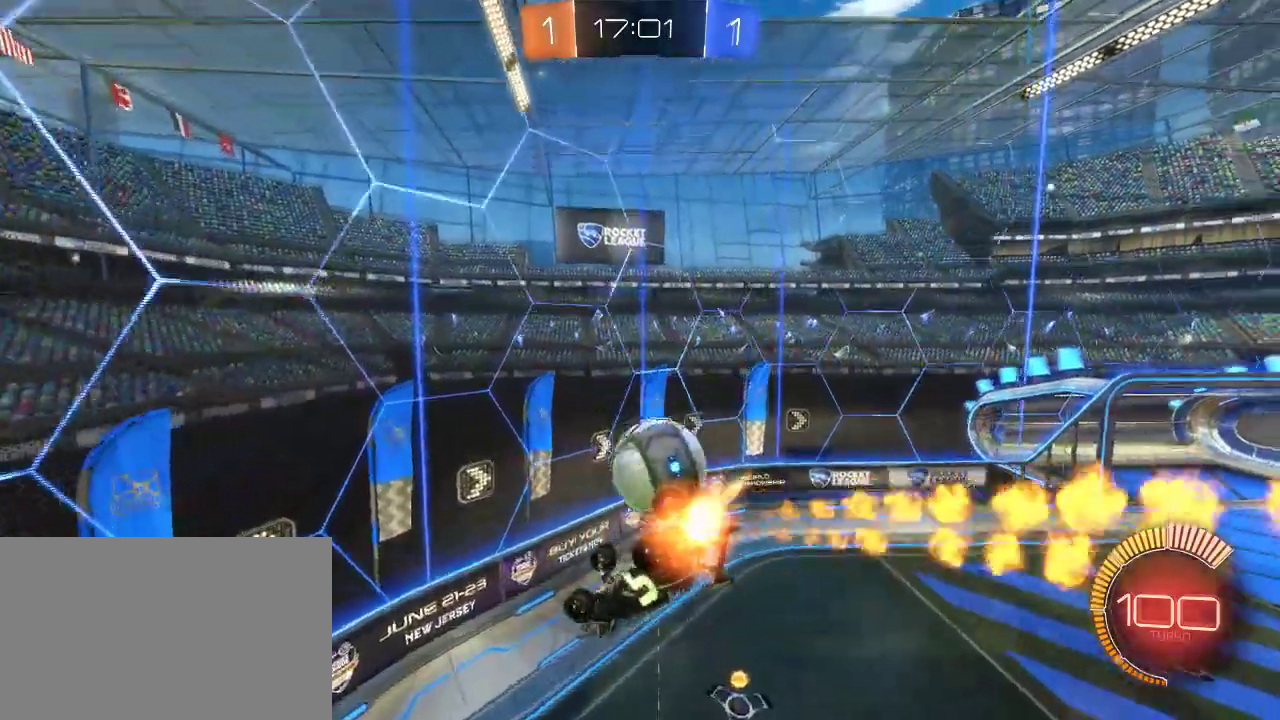
{"buttons": ["R2"], "left_stick": "down-right", "right_stick": "center", "events": [[150, "left_stick", "down-right"], [200, "left_stick", "down"], [500, "CIRCLE", "up"], [500, "left_stick", "down-right"]]}
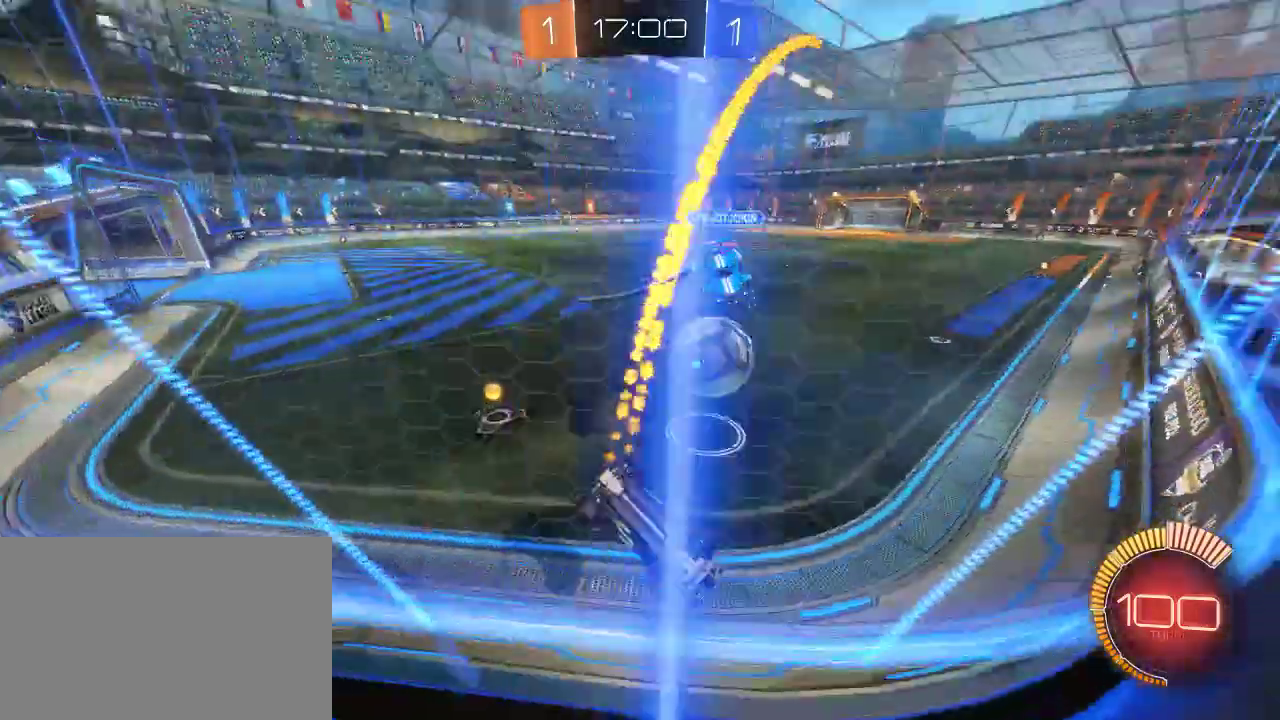
{"buttons": [], "left_stick": "right", "right_stick": "center", "events": [[250, "R2", "up"], [283, "L2", "down"], [433, "L2", "up"], [433, "left_stick", "right"]]}
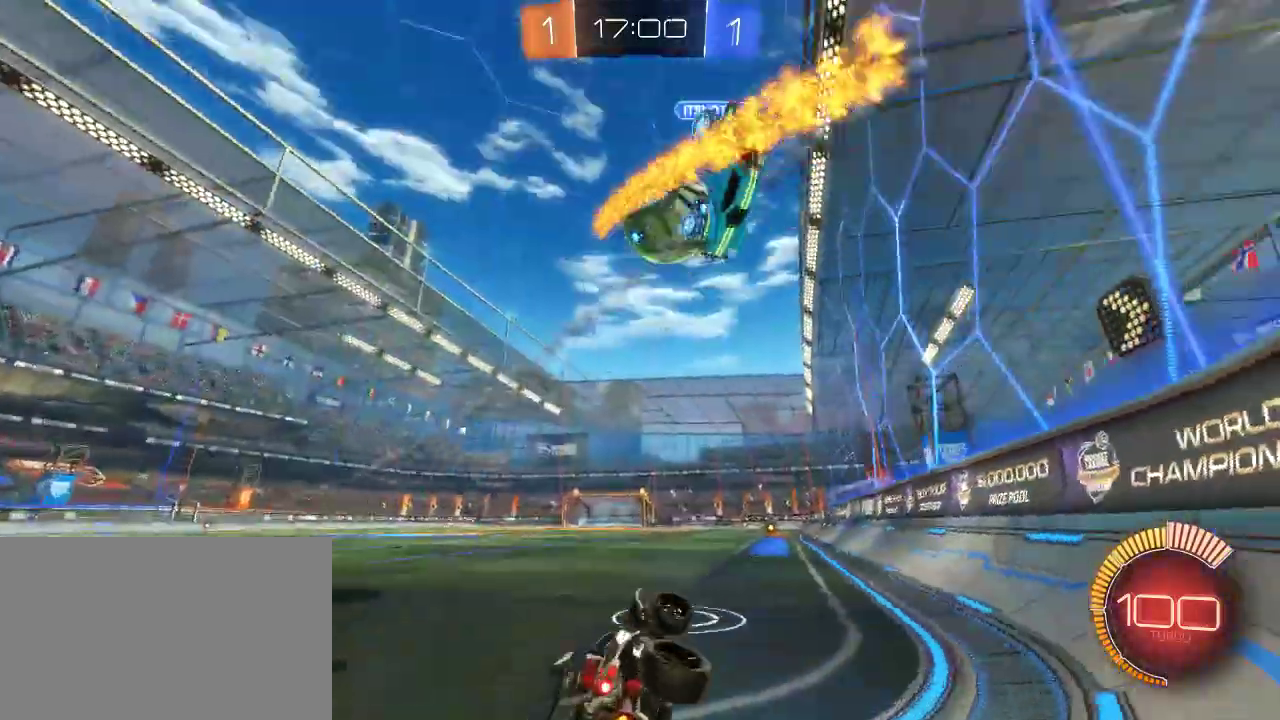
{"buttons": [], "left_stick": "right", "right_stick": "center"}